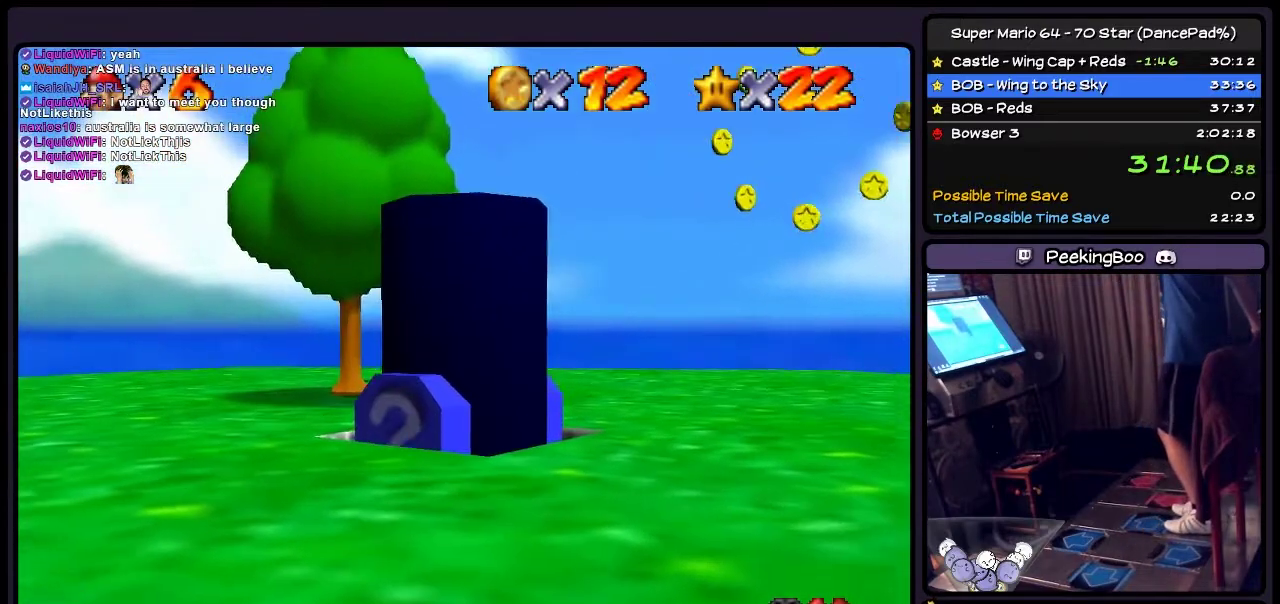
Gameplay with a controller (Nintendo layout); each line is a JSON object with the inputs held at the frame after it. "events" lists button and stick changes between this image and that frame as [ms after this image, input, new state], when the widget could be followed in between. Not read: L3 R3.
{"buttons": [], "events": []}
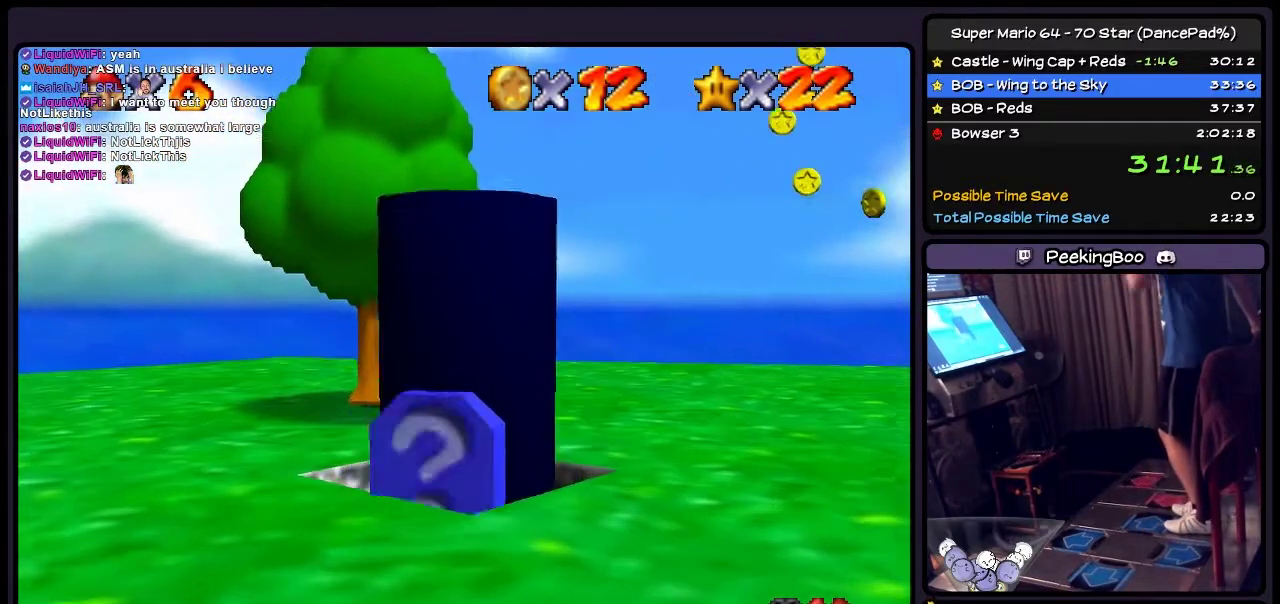
{"buttons": [], "events": []}
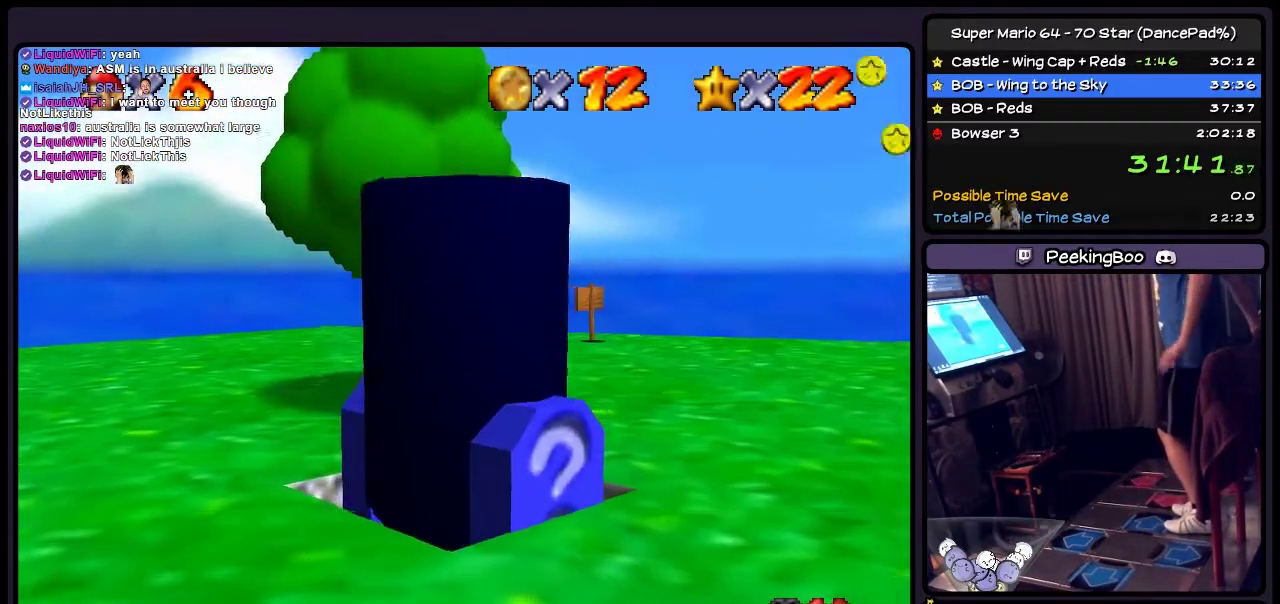
{"buttons": [], "events": []}
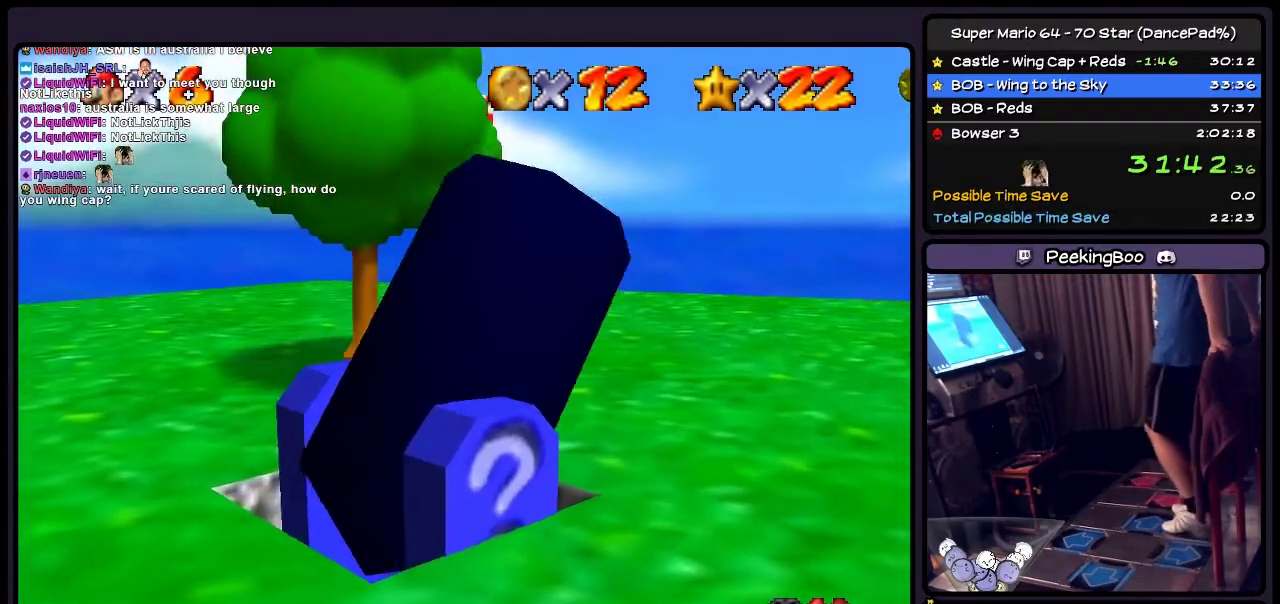
{"buttons": [], "events": []}
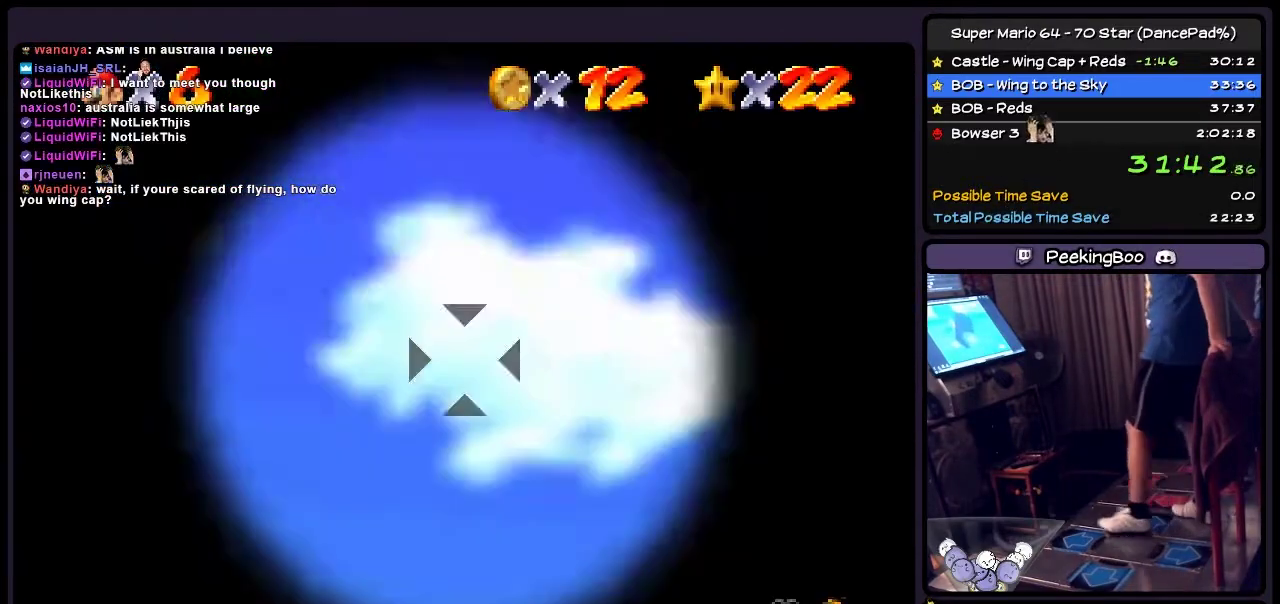
{"buttons": ["DPAD_UP"], "events": [[501, "DPAD_UP", "down"]]}
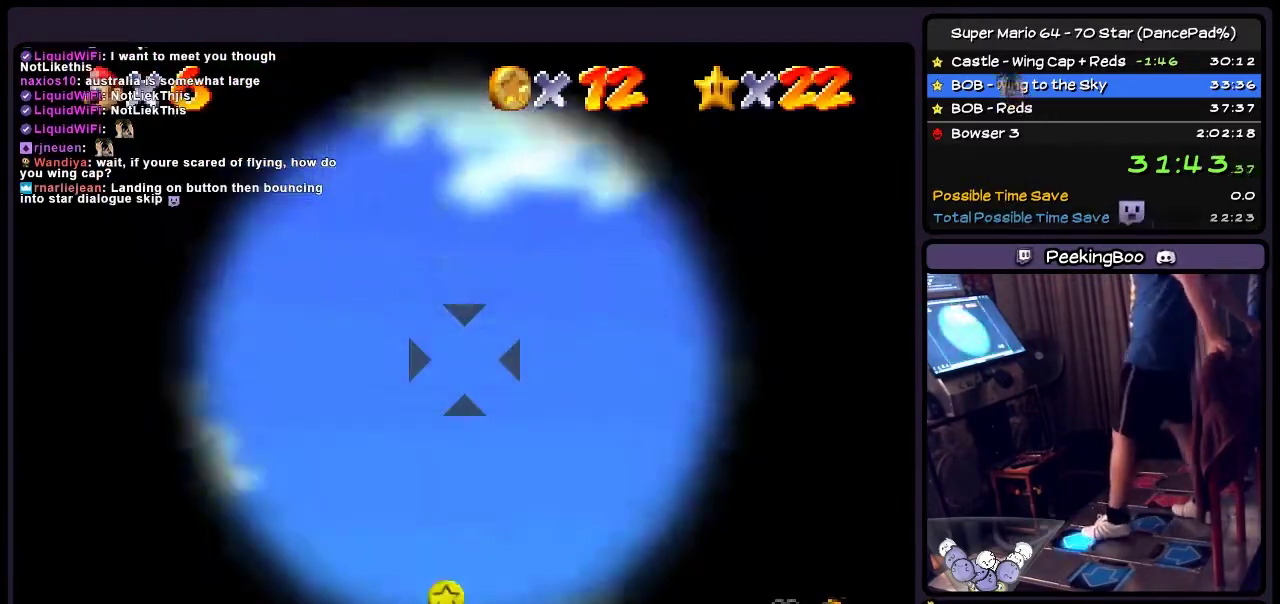
{"buttons": [], "events": [[334, "DPAD_UP", "up"]]}
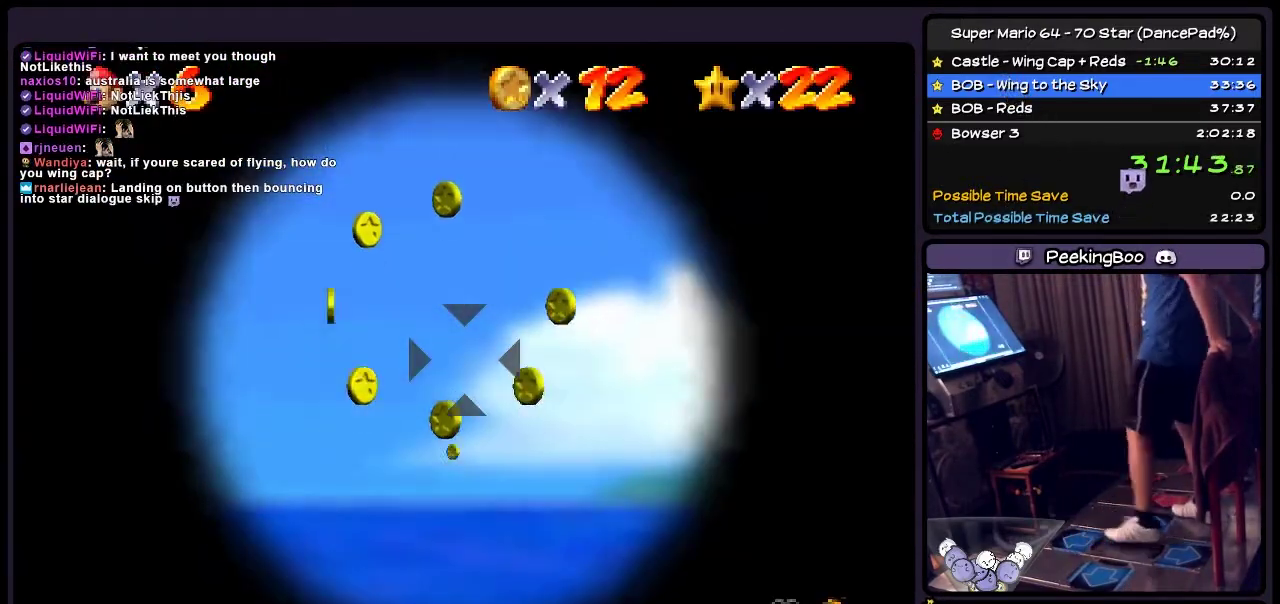
{"buttons": [], "events": []}
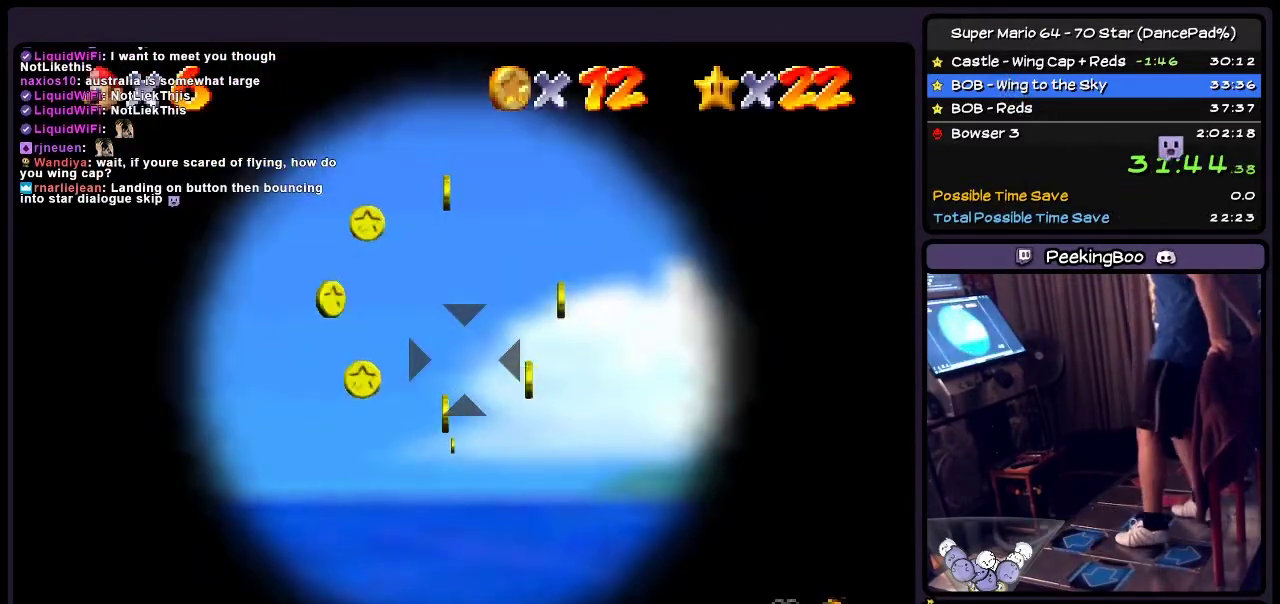
{"buttons": ["A"], "events": [[334, "A", "down"]]}
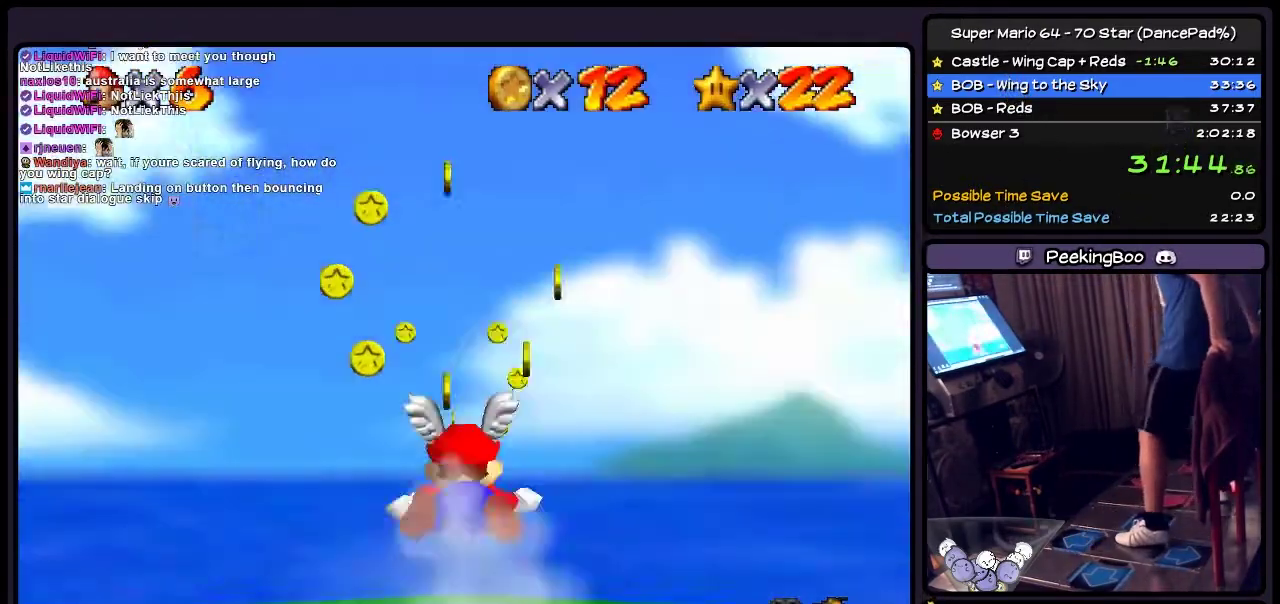
{"buttons": [], "events": [[334, "A", "up"]]}
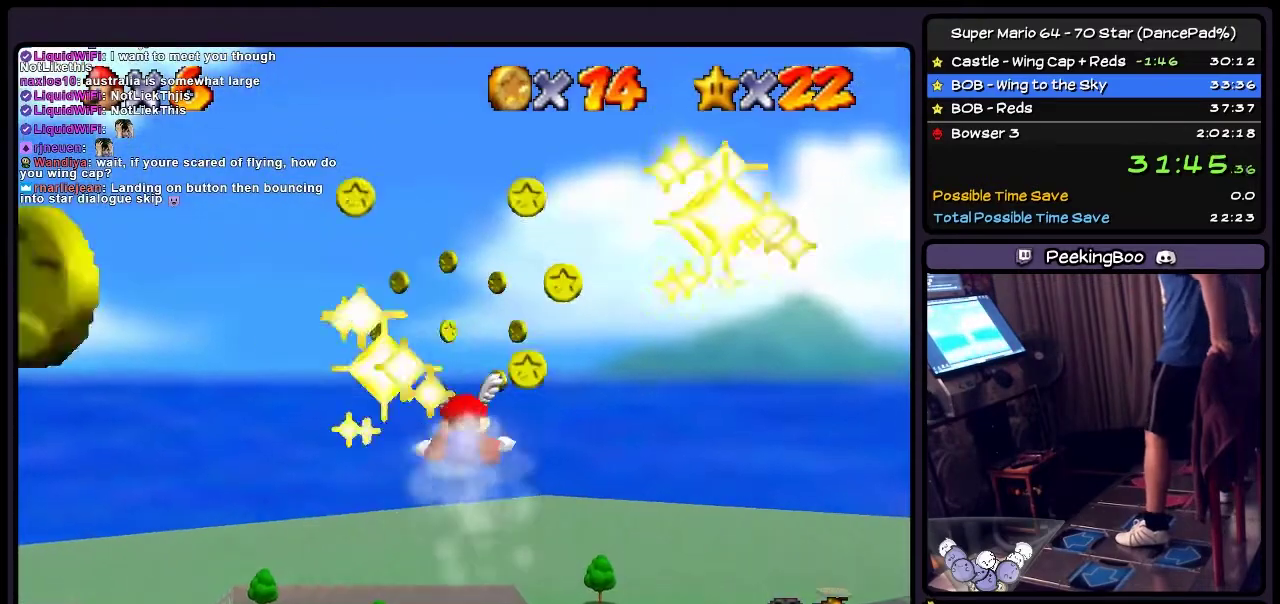
{"buttons": ["DPAD_DOWN"], "events": [[367, "DPAD_DOWN", "down"]]}
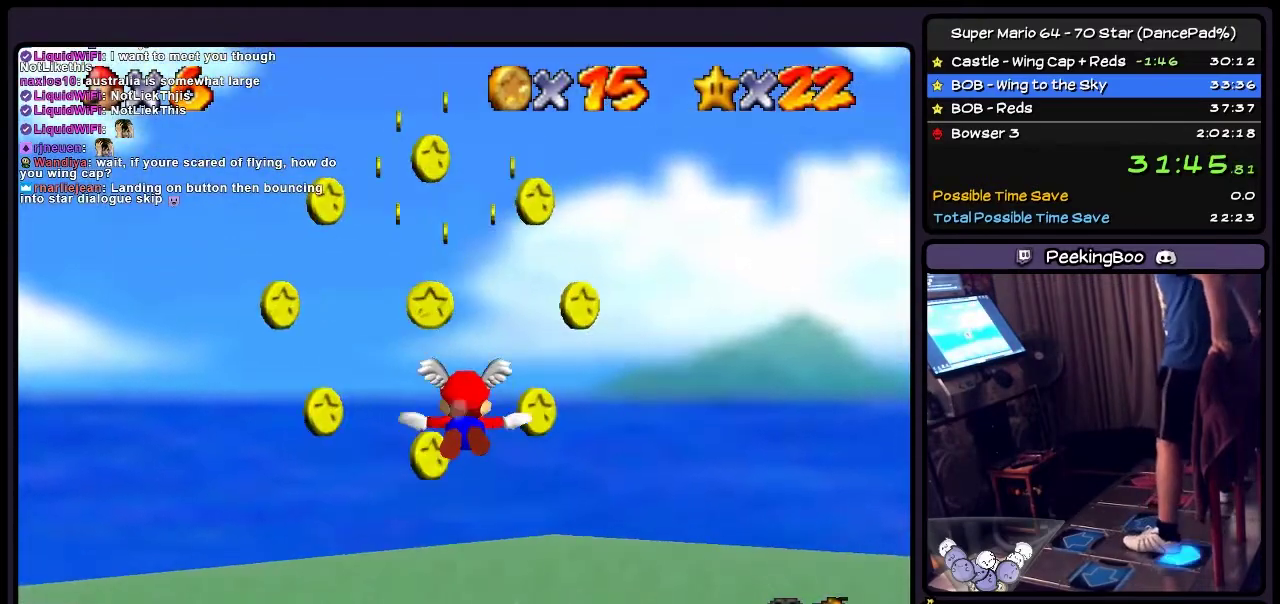
{"buttons": [], "events": [[200, "DPAD_DOWN", "up"]]}
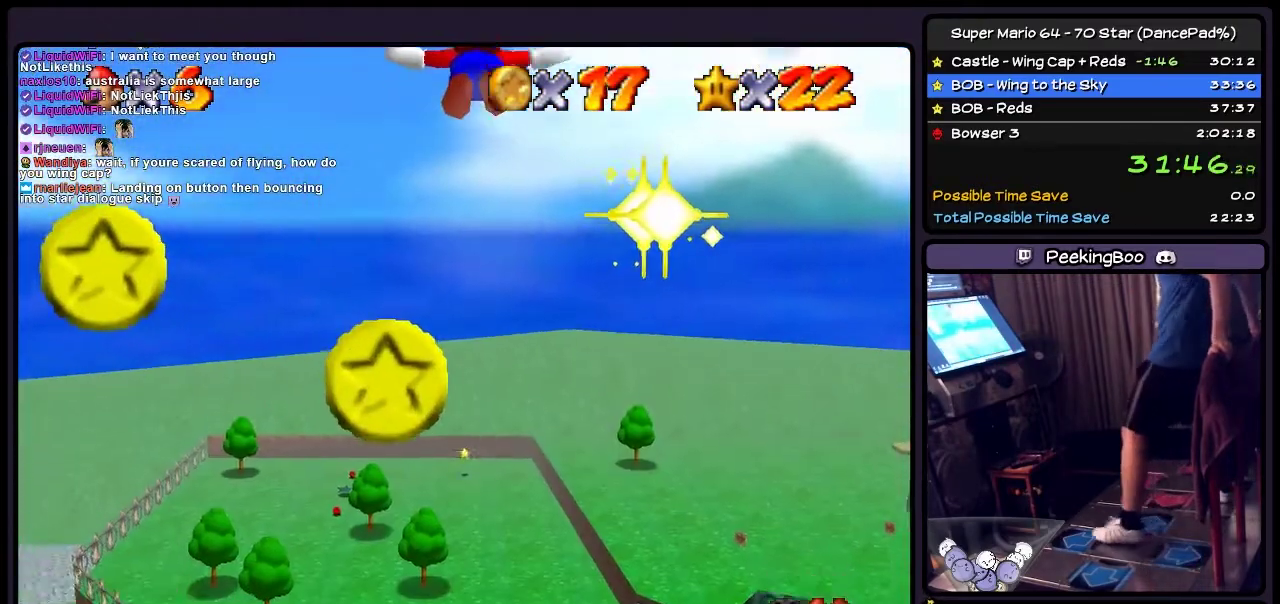
{"buttons": [], "events": []}
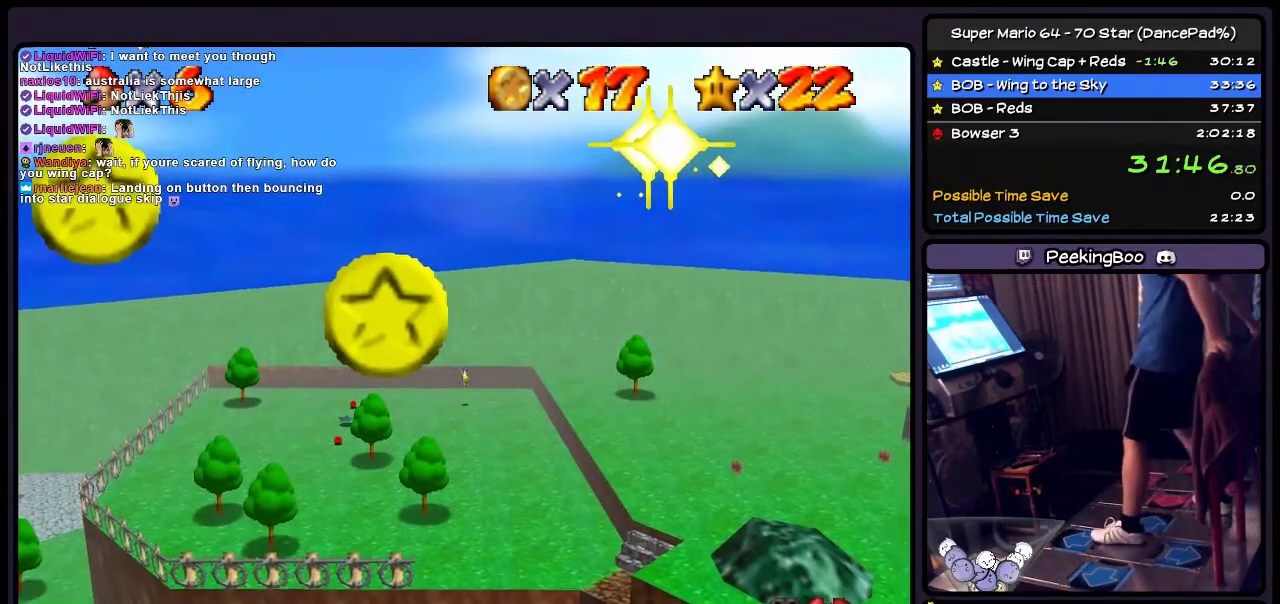
{"buttons": [], "events": []}
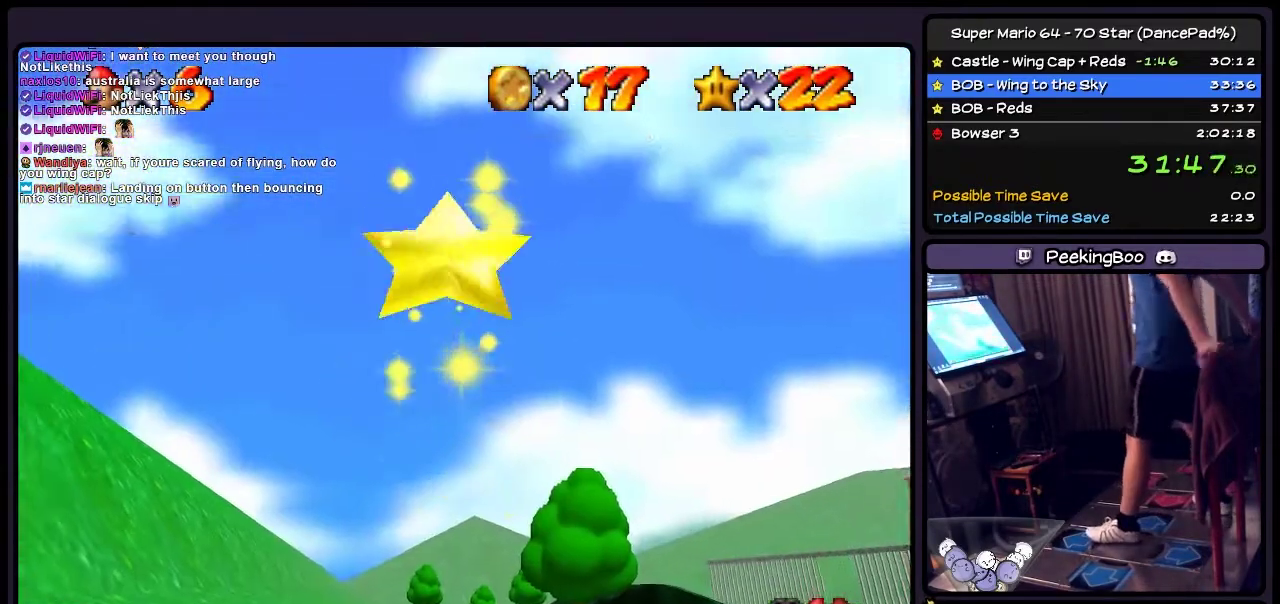
{"buttons": [], "events": []}
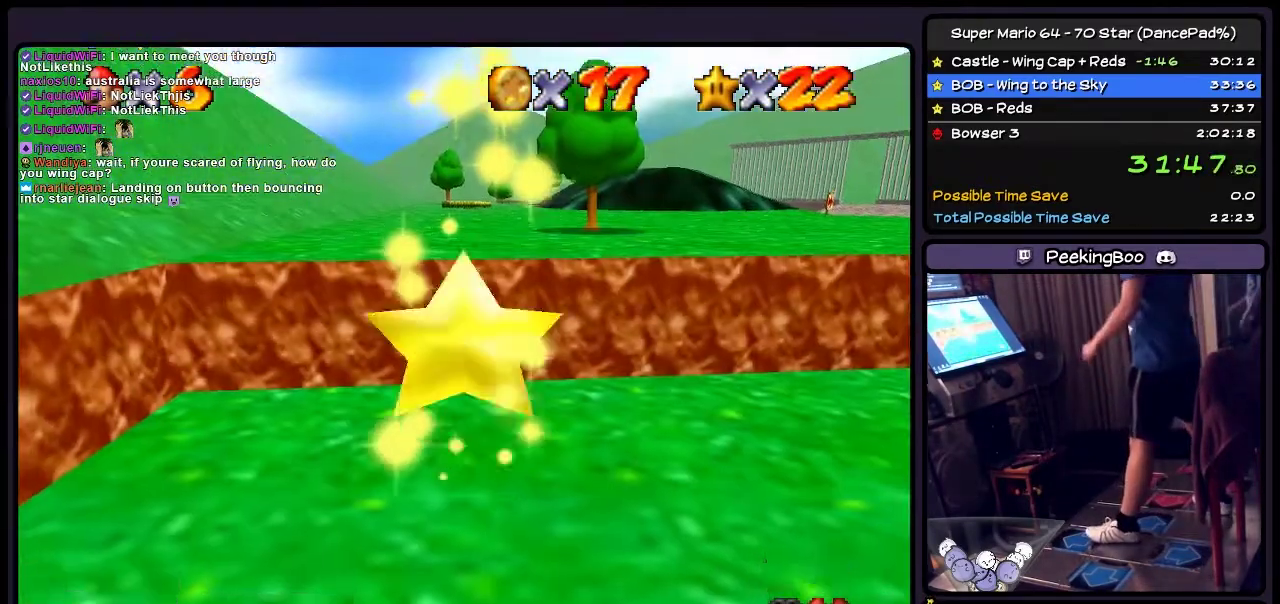
{"buttons": [], "events": []}
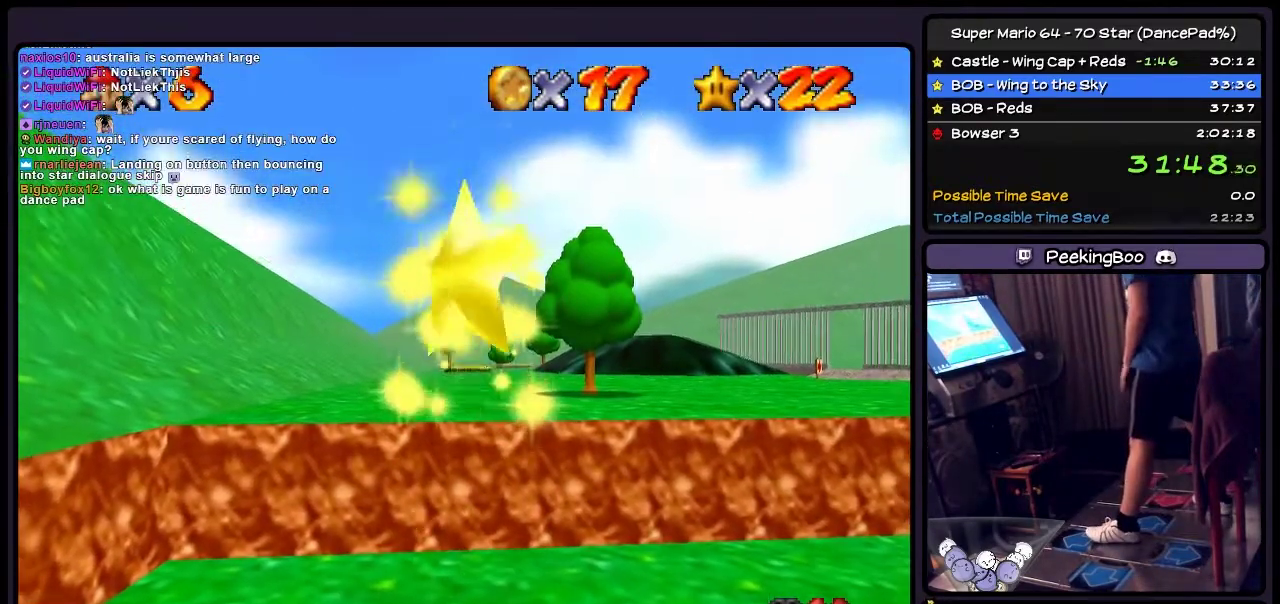
{"buttons": [], "events": []}
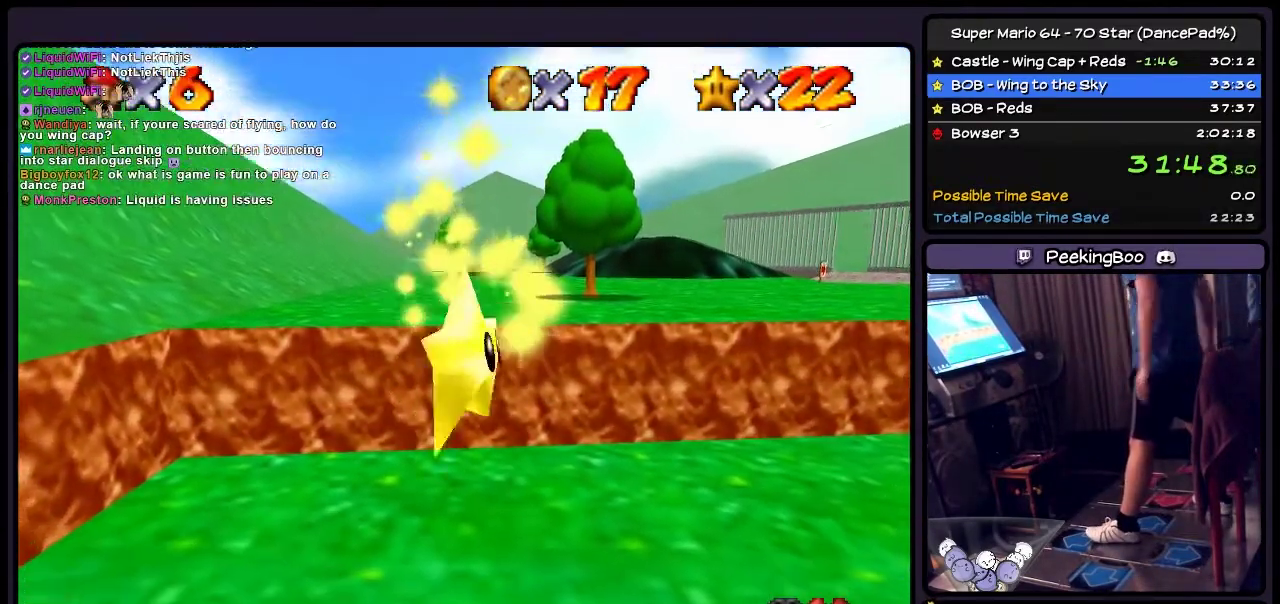
{"buttons": [], "events": []}
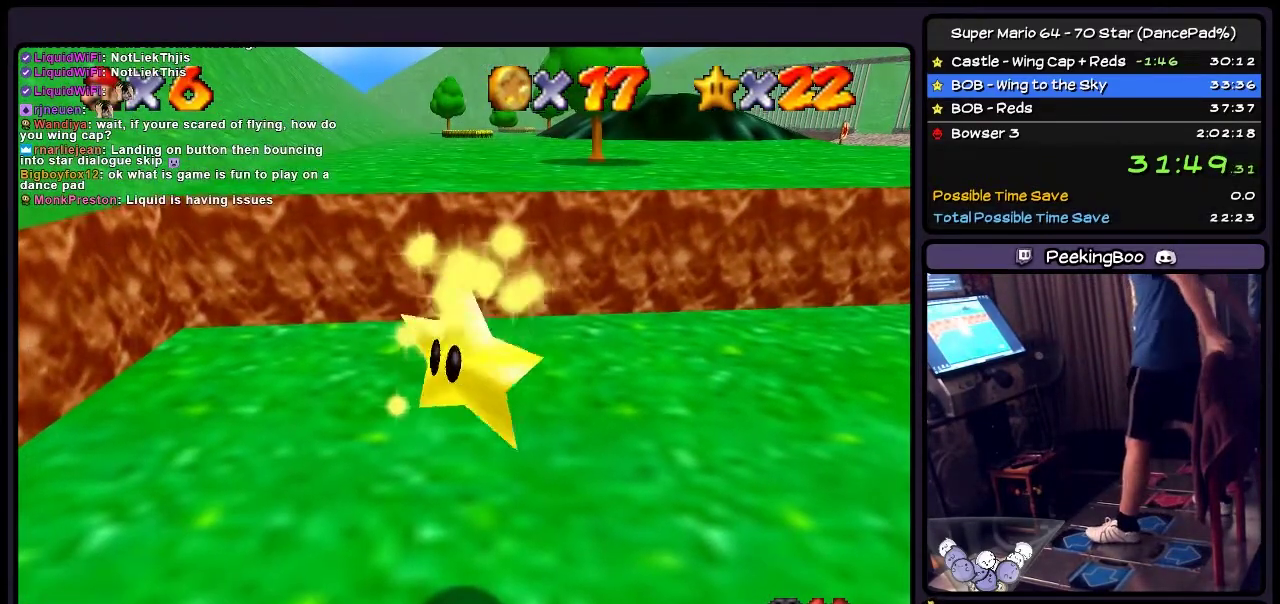
{"buttons": ["DPAD_UP"], "events": [[133, "DPAD_UP", "down"]]}
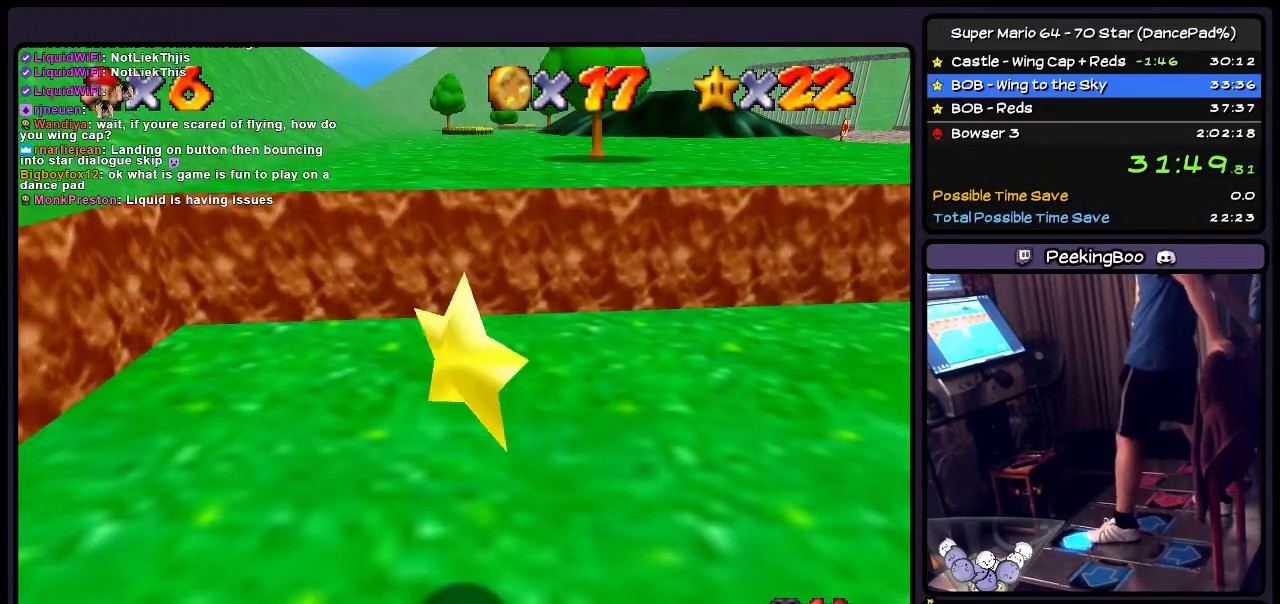
{"buttons": ["DPAD_UP"], "events": []}
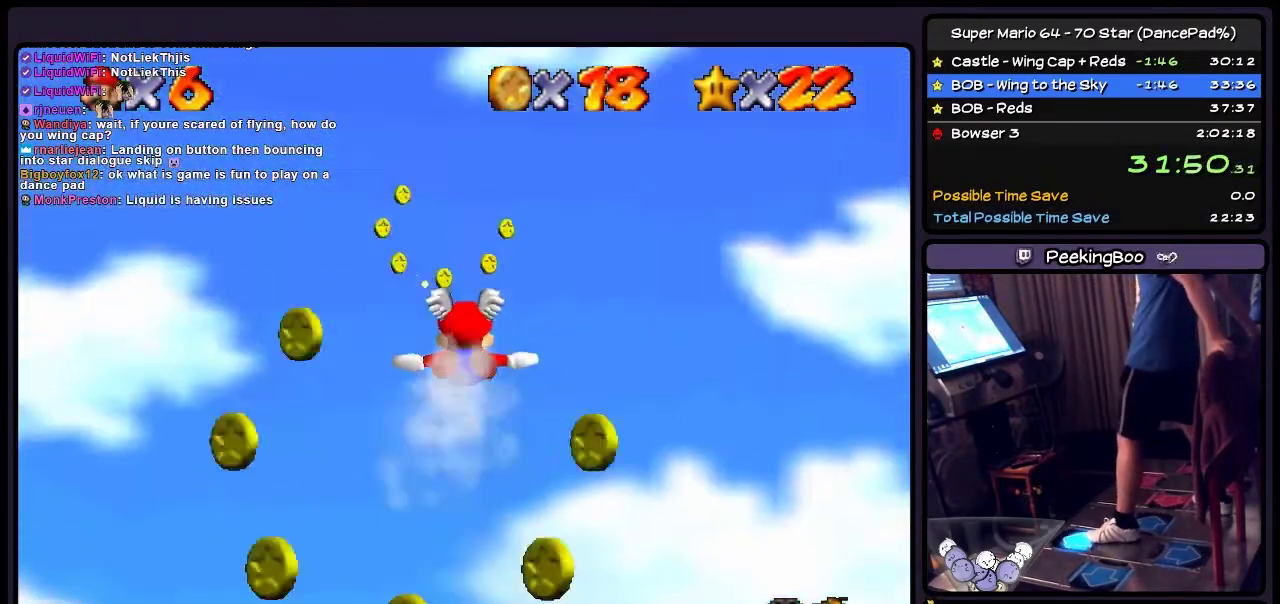
{"buttons": ["DPAD_UP"], "events": []}
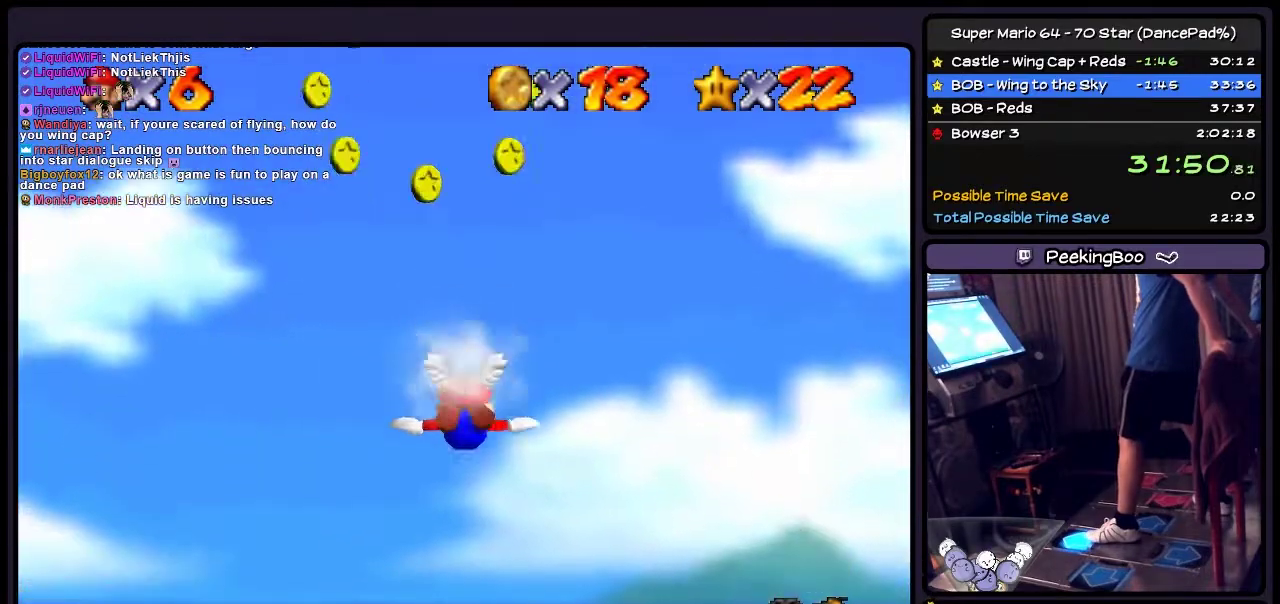
{"buttons": [], "events": [[200, "DPAD_UP", "up"]]}
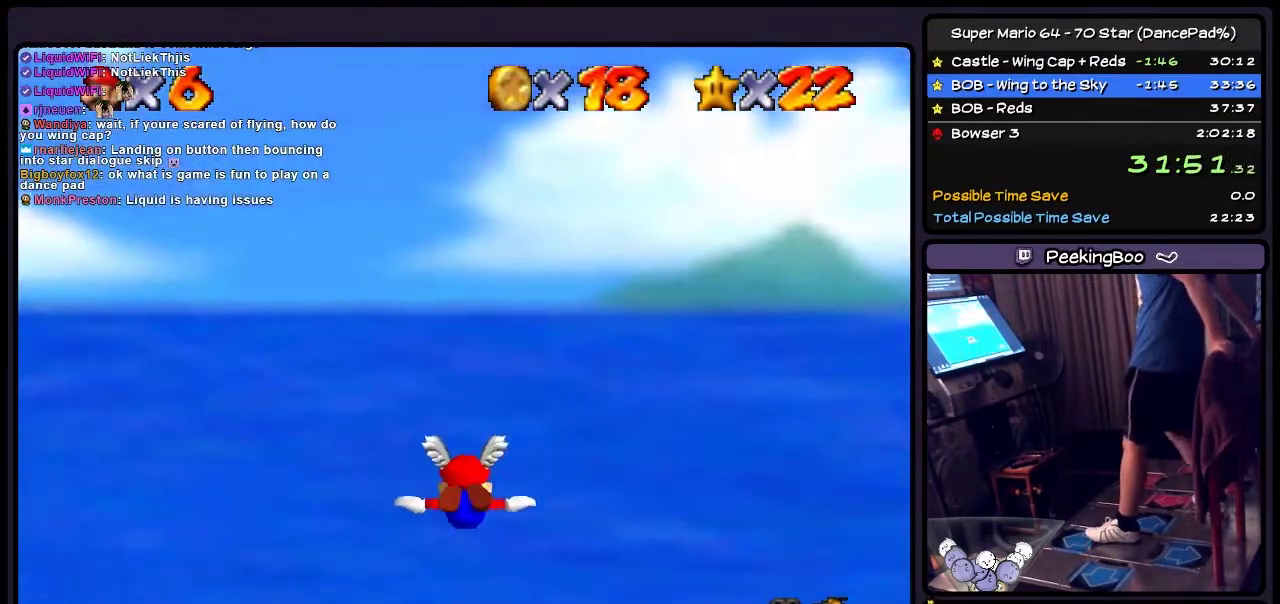
{"buttons": ["DPAD_UP"], "events": [[233, "DPAD_UP", "down"]]}
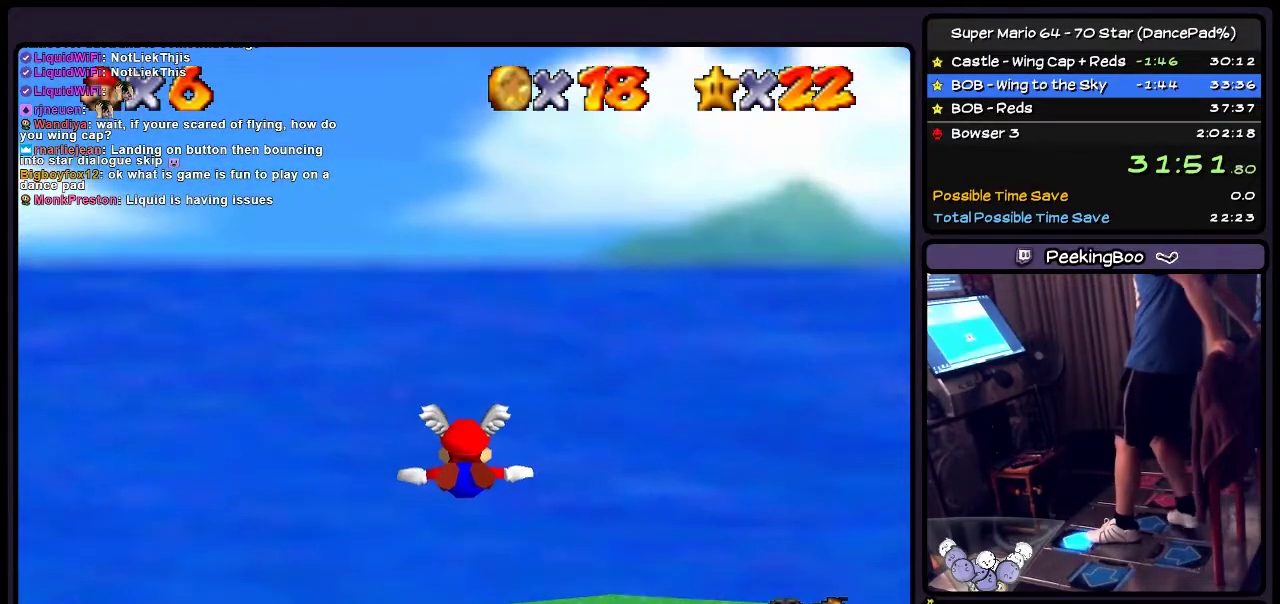
{"buttons": ["DPAD_UP"], "events": []}
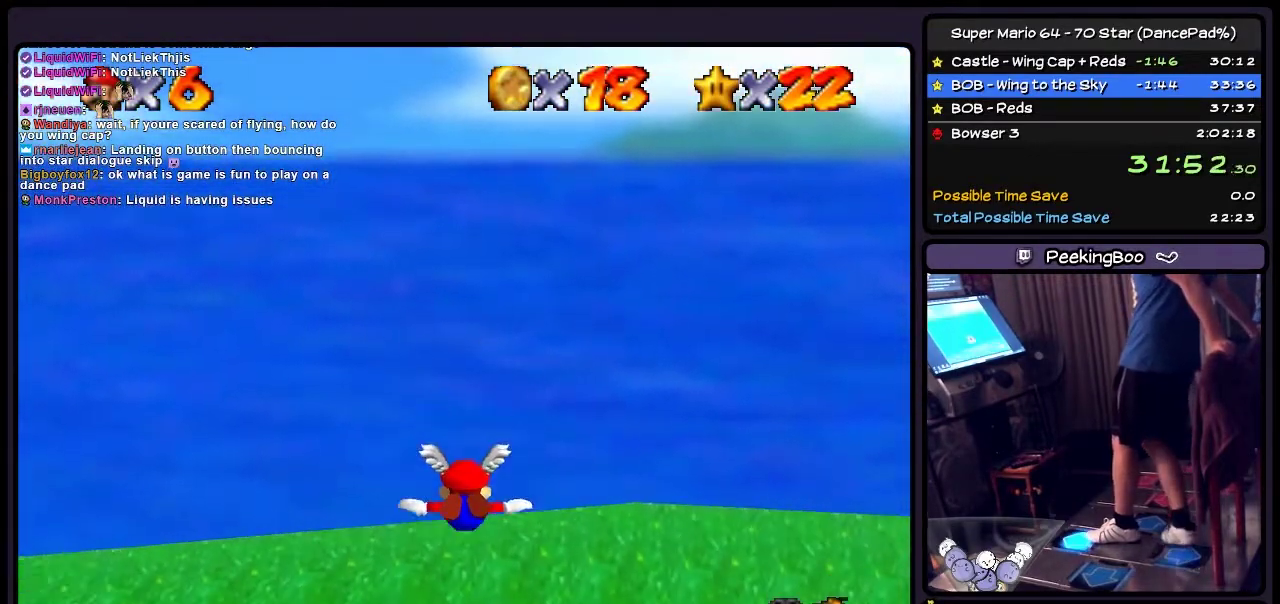
{"buttons": ["DPAD_UP"], "events": [[33, "DPAD_DOWN", "down"], [333, "DPAD_DOWN", "up"]]}
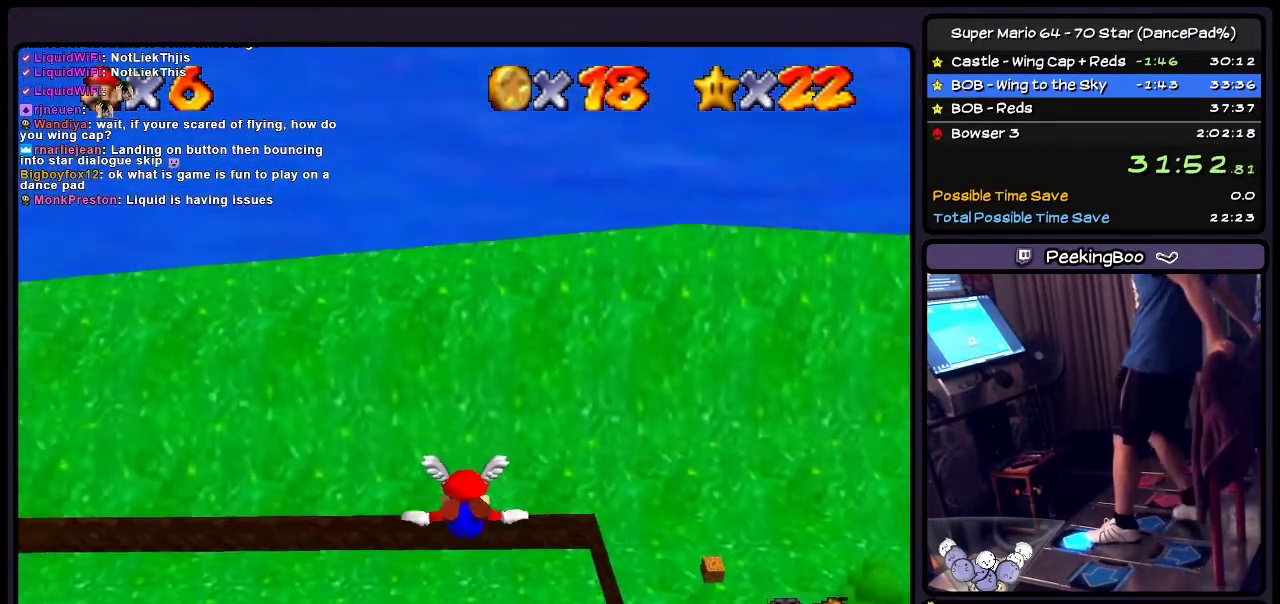
{"buttons": ["DPAD_UP"], "events": []}